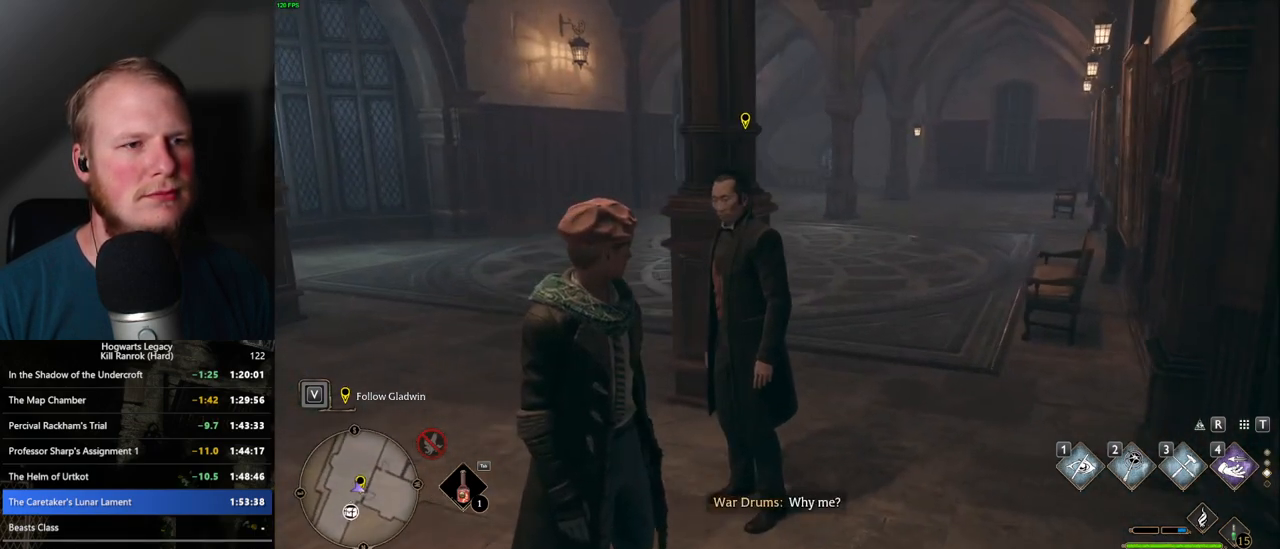
Gameplay with keyboard and mouse; each line is a JSON object with the keys and mouse buttons held at the frame after it. "events" lists presses ("down") and releases ("up") of ".", "/", "0", "1", "2", "3", "4", "5", "6", "7", "8", "9", "a", "alt_l", "alt_r", "b", "backslash", "backspace", "c", "caps_lock", "comma", "ctrl_l", "ctrl_r", "d", "e", "equals", "escape", "f", "f1", "f10", "f11", "f12", "f2", "f3", "f4", "f5", "f6", "f7", "f8", "f9", "g", "h", "i", "j", "k", "l", "lbracket", "m", "minus", "n", "o", "p", "q", "quote", "r", "rbracket", "return", "s", "semicolon", "shift_l", "shift_r", "space", "super", "super_r", "t", "tab", "tilde", "u", "v", "w", "x", "y", "z", "mouse_left", "mouse_wheel", "mouse_right", "mouse_mb4" and "mouse_mb5" between this image and that frame as [ms after this image, input, new state], when the widget could be followed in between. "mouse_left", "mouse_wheel", "mouse_right", "mouse_mb4", "mouse_mb5" = the "left", "wheel", "right", "mb4", "mb5" buttons of the "mouse" list. No other keys are recorded. "wheel" means that the mouse wheel is clicked or scrolled. Mouse movement is not recorded.
{"keys": ["f"], "mouse": [], "events": [[34, "f", "down"], [117, "f", "up"], [417, "f", "down"]]}
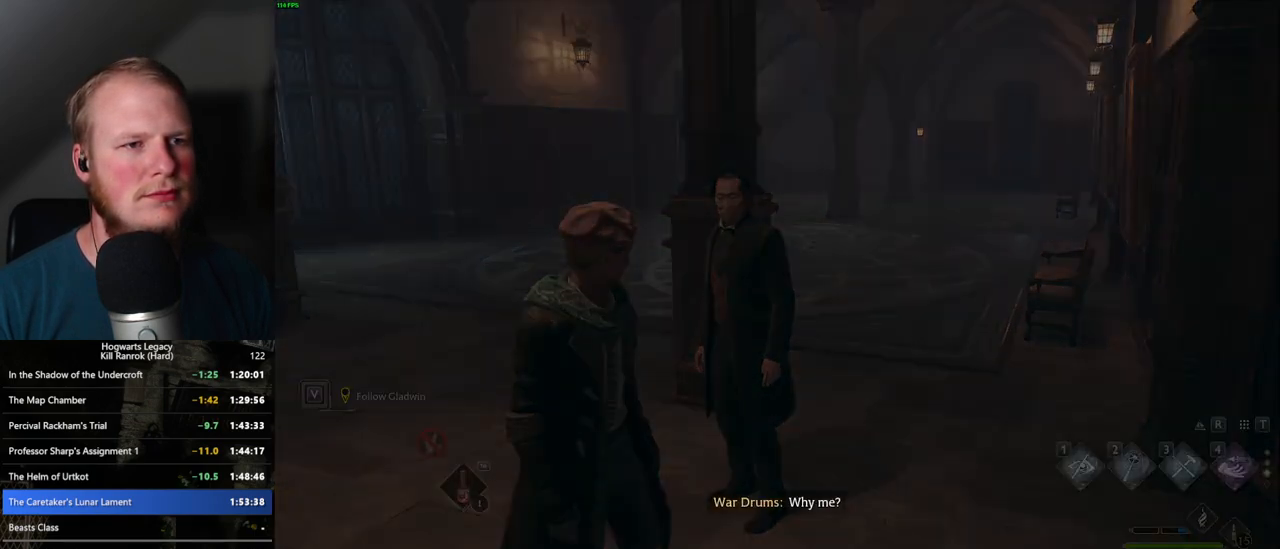
{"keys": [], "mouse": [], "events": [[17, "f", "up"], [384, "q", "down"], [400, "space", "down"], [434, "mouse_wheel", "down"], [450, "mouse_wheel", "up"], [450, "space", "up"], [467, "q", "up"]]}
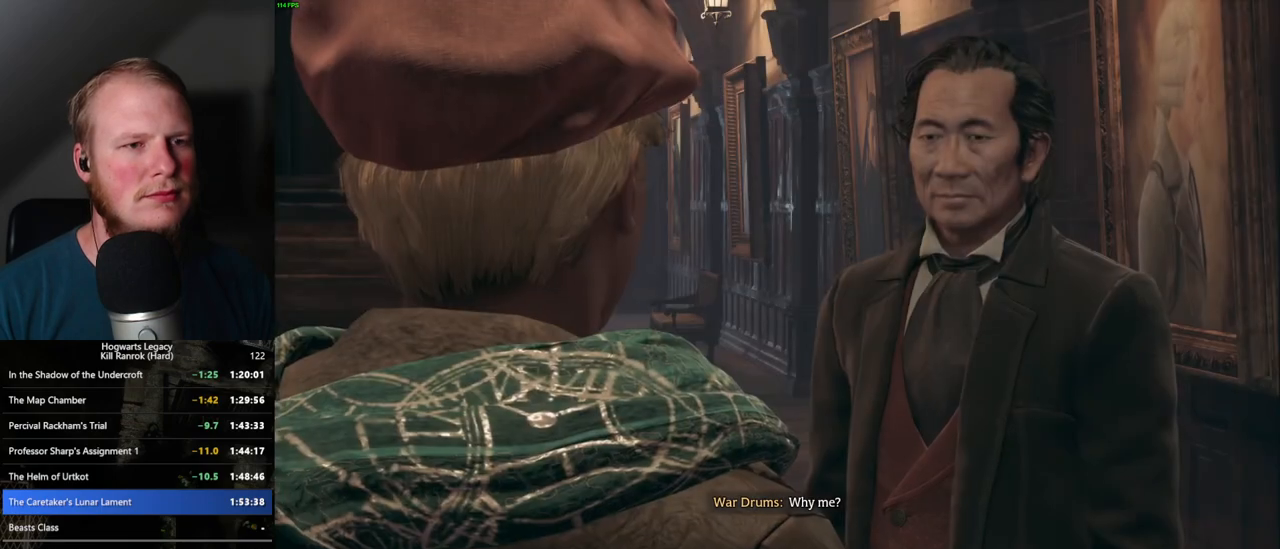
{"keys": [], "mouse": ["wheel"], "events": [[17, "mouse_wheel", "down"], [34, "mouse_wheel", "up"], [67, "q", "down"], [84, "space", "down"], [117, "space", "up"], [150, "q", "up"], [217, "q", "down"], [234, "space", "down"], [284, "q", "up"], [300, "space", "up"], [317, "mouse_wheel", "down"], [334, "mouse_wheel", "up"], [350, "mouse_wheel", "down"], [367, "mouse_wheel", "up"], [384, "q", "down"], [400, "space", "down"], [434, "space", "up"], [467, "q", "up"], [484, "mouse_wheel", "down"]]}
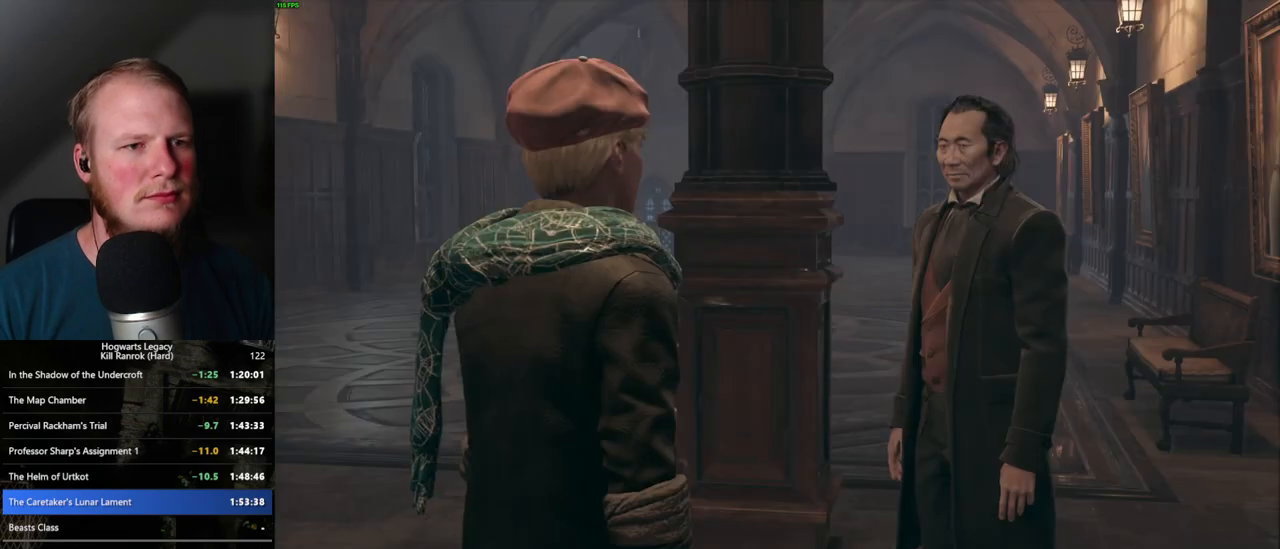
{"keys": ["q"], "mouse": [], "events": [[17, "mouse_wheel", "up"], [17, "q", "down"], [50, "space", "down"], [100, "q", "up"], [100, "space", "up"], [184, "q", "down"], [217, "space", "down"], [250, "q", "up"], [250, "space", "up"], [267, "mouse_wheel", "down"], [284, "mouse_wheel", "up"], [300, "mouse_wheel", "down"], [350, "mouse_wheel", "up"], [350, "q", "down"], [367, "space", "down"], [400, "q", "up"], [400, "space", "up"], [500, "q", "down"]]}
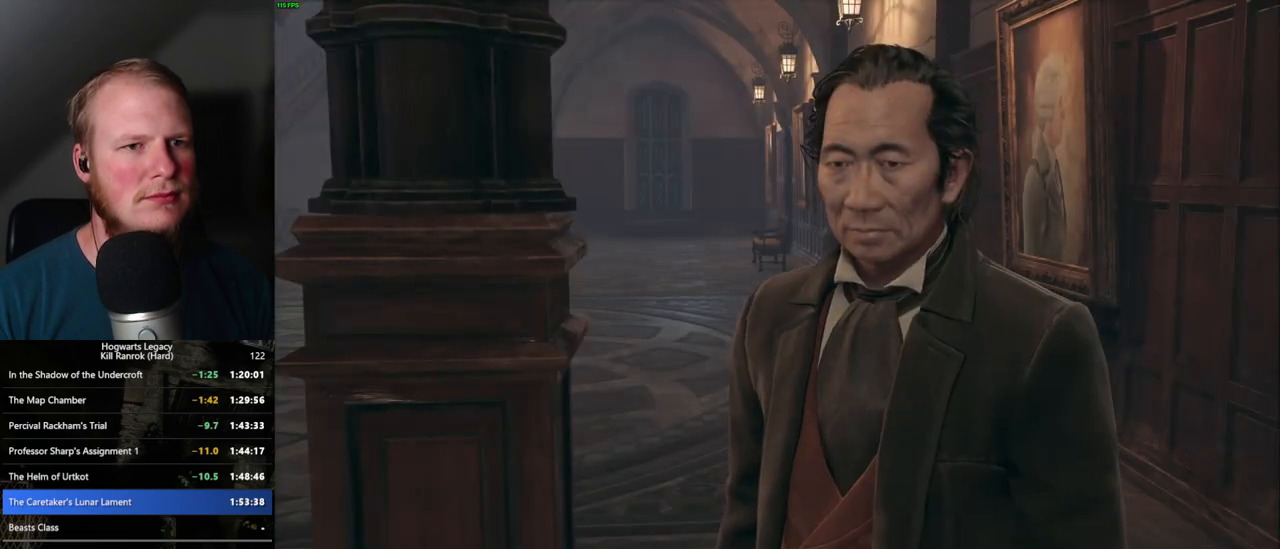
{"keys": ["q", "space"], "mouse": [], "events": [[17, "space", "down"], [67, "q", "up"], [67, "space", "up"], [100, "mouse_wheel", "down"], [167, "mouse_wheel", "up"], [167, "q", "down"], [167, "space", "down"], [217, "q", "up"], [234, "mouse_wheel", "down"], [234, "space", "up"], [317, "mouse_wheel", "up"], [317, "q", "down"], [317, "space", "down"], [367, "space", "up"], [384, "q", "up"], [467, "q", "down"], [484, "mouse_wheel", "down"], [500, "mouse_wheel", "up"], [500, "space", "down"]]}
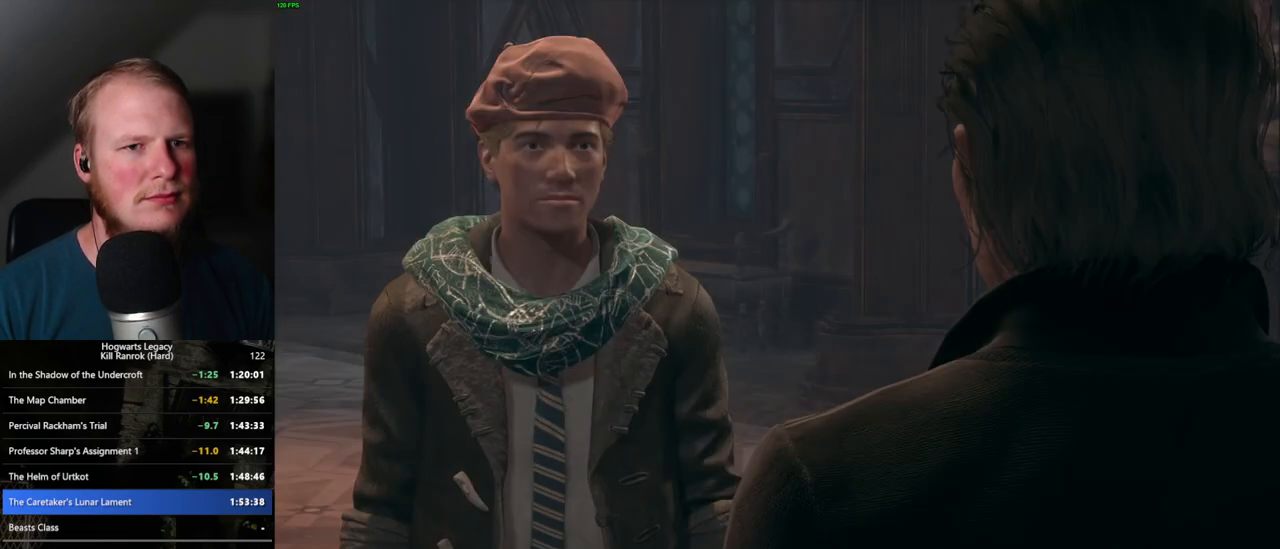
{"keys": ["q", "space"], "mouse": ["wheel"], "events": [[34, "q", "up"], [34, "space", "up"], [100, "mouse_wheel", "down"], [134, "q", "down"], [150, "mouse_wheel", "up"], [150, "space", "down"], [200, "q", "up"], [200, "space", "up"], [300, "q", "down"], [317, "space", "down"], [350, "space", "up"], [367, "q", "up"], [400, "mouse_wheel", "down"], [434, "mouse_wheel", "up"], [434, "q", "down"], [467, "mouse_wheel", "down"], [484, "mouse_wheel", "up"], [484, "space", "down"], [500, "mouse_wheel", "down"]]}
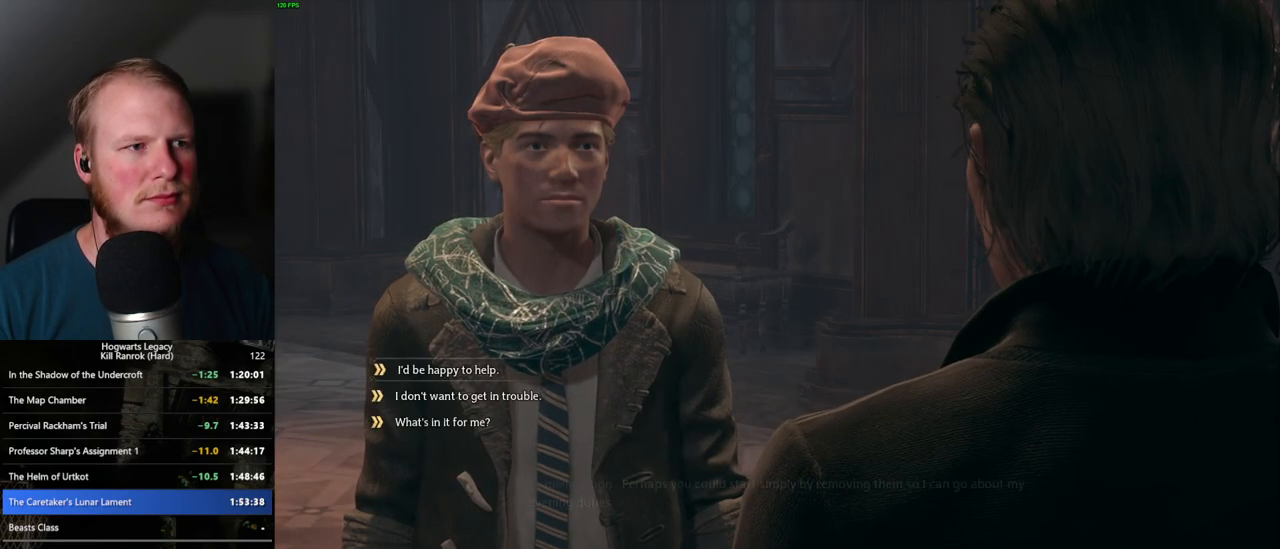
{"keys": [], "mouse": [], "events": [[17, "mouse_wheel", "up"], [17, "space", "up"], [34, "mouse_wheel", "down"], [34, "q", "up"], [84, "mouse_wheel", "up"], [84, "q", "down"], [100, "mouse_wheel", "down"], [117, "mouse_wheel", "up"], [134, "space", "down"], [184, "space", "up"], [300, "space", "down"], [350, "q", "up"], [350, "space", "up"], [384, "mouse_wheel", "down"], [400, "q", "down"], [417, "space", "down"], [450, "mouse_wheel", "up"], [467, "mouse_wheel", "down"], [484, "mouse_wheel", "up"], [484, "q", "up"], [484, "space", "up"]]}
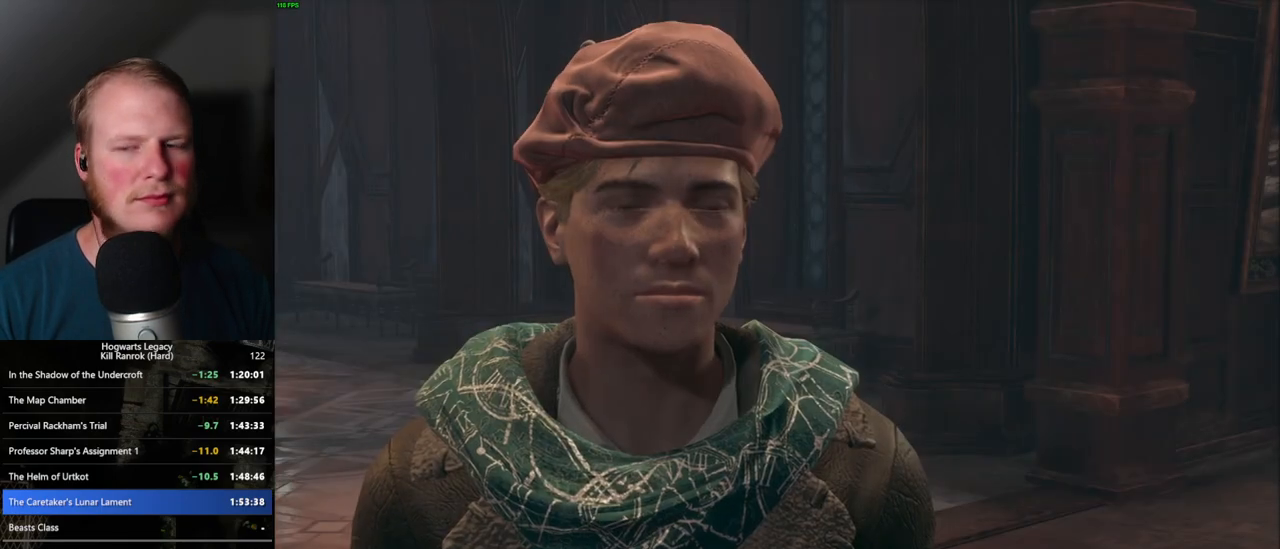
{"keys": [], "mouse": [], "events": [[17, "mouse_wheel", "down"], [84, "mouse_wheel", "up"], [84, "q", "down"], [84, "space", "down"], [150, "space", "up"], [167, "q", "up"], [250, "q", "down"], [267, "space", "down"], [284, "mouse_wheel", "down"], [300, "mouse_wheel", "up"], [300, "space", "up"], [317, "q", "up"], [334, "mouse_wheel", "down"], [400, "mouse_wheel", "up"], [400, "q", "down"], [417, "mouse_wheel", "down"], [417, "space", "down"], [467, "mouse_wheel", "up"], [467, "q", "up"], [484, "space", "up"]]}
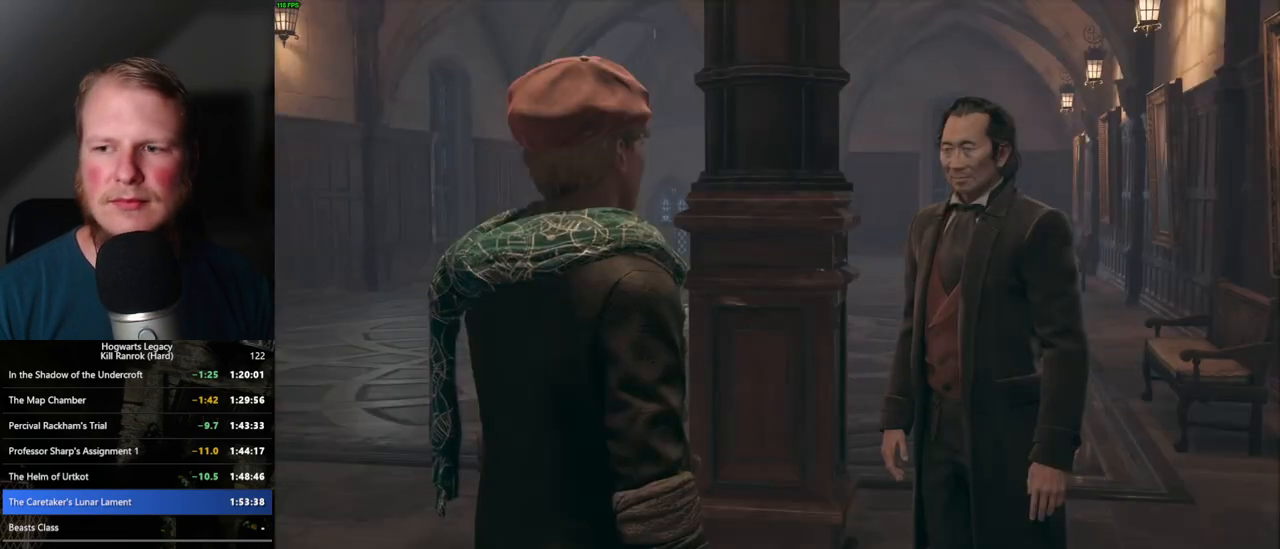
{"keys": [], "mouse": [], "events": [[67, "q", "down"], [67, "space", "down"], [134, "q", "up"], [134, "space", "up"], [200, "mouse_wheel", "down"], [217, "mouse_wheel", "up"], [217, "q", "down"], [234, "mouse_wheel", "down"], [234, "space", "down"], [284, "mouse_wheel", "up"], [284, "q", "up"], [300, "mouse_wheel", "down"], [300, "space", "up"], [317, "mouse_wheel", "up"], [384, "q", "down"], [417, "space", "down"], [467, "q", "up"], [484, "space", "up"]]}
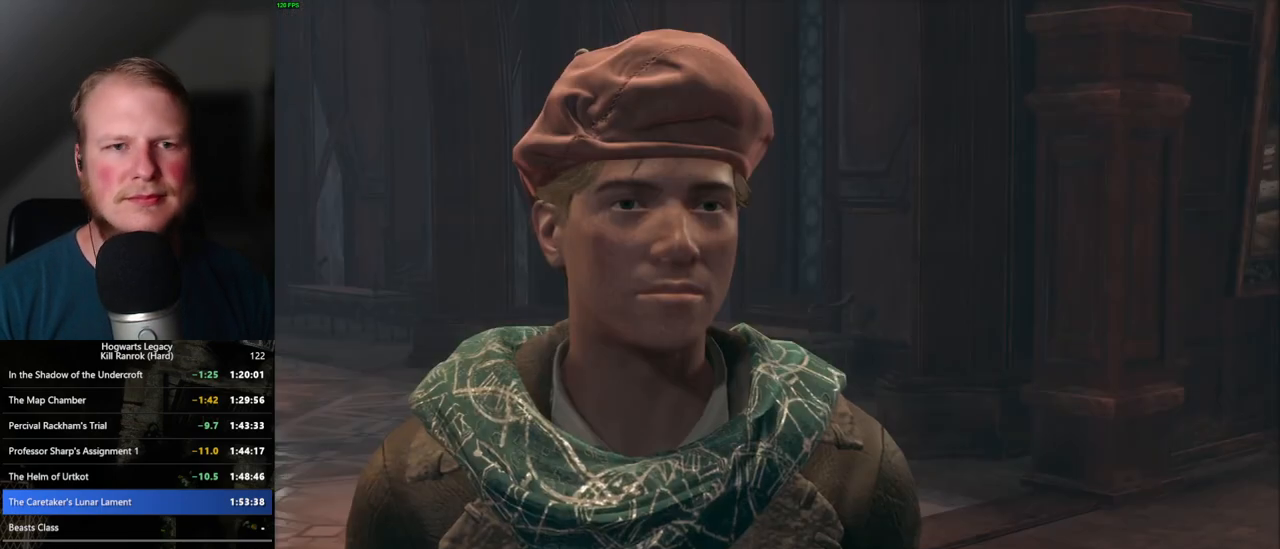
{"keys": [], "mouse": [], "events": [[67, "q", "down"], [67, "space", "down"], [100, "mouse_wheel", "down"], [100, "space", "up"], [117, "mouse_wheel", "up"], [117, "q", "up"], [134, "mouse_wheel", "down"], [200, "mouse_wheel", "up"], [200, "q", "down"], [217, "mouse_wheel", "down"], [234, "mouse_wheel", "up"], [234, "space", "down"], [250, "mouse_wheel", "down"], [267, "mouse_wheel", "up"], [267, "space", "up"], [300, "q", "up"], [400, "q", "down"], [417, "space", "down"], [467, "q", "up"], [467, "space", "up"]]}
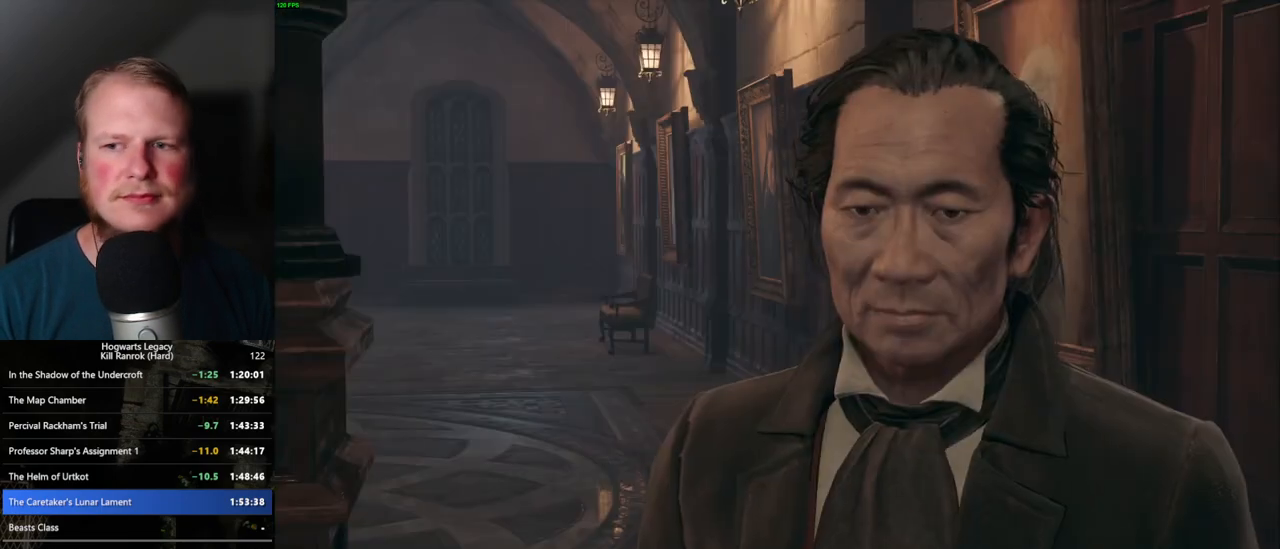
{"keys": [], "mouse": ["wheel"], "events": [[34, "mouse_wheel", "down"], [84, "q", "down"], [100, "space", "down"], [117, "mouse_wheel", "up"], [117, "space", "up"], [134, "mouse_wheel", "down"], [134, "q", "up"], [234, "mouse_wheel", "up"], [234, "q", "down"], [250, "space", "down"], [300, "q", "up"], [300, "space", "up"], [400, "q", "down"], [400, "space", "down"], [450, "q", "up"], [450, "space", "up"], [467, "mouse_wheel", "down"]]}
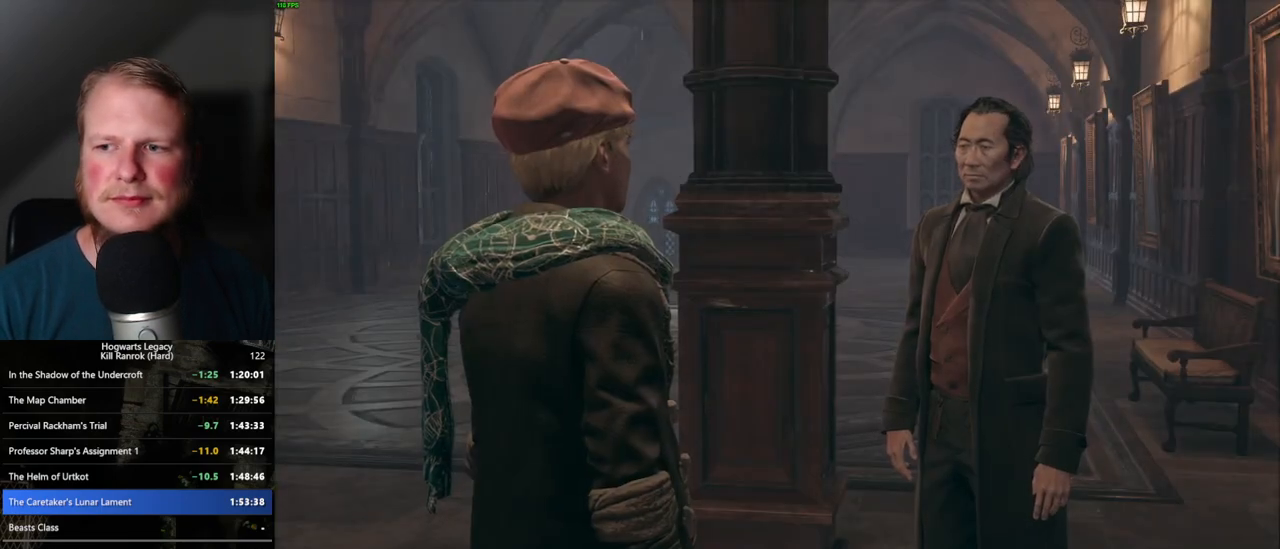
{"keys": [], "mouse": [], "events": [[50, "q", "down"], [150, "mouse_wheel", "up"], [150, "q", "up"], [184, "q", "down"], [200, "mouse_wheel", "down"], [234, "mouse_wheel", "up"], [234, "space", "down"], [267, "mouse_wheel", "down"], [284, "mouse_wheel", "up"], [284, "q", "up"], [284, "space", "up"], [384, "q", "down"], [400, "space", "down"], [450, "q", "up"], [450, "space", "up"]]}
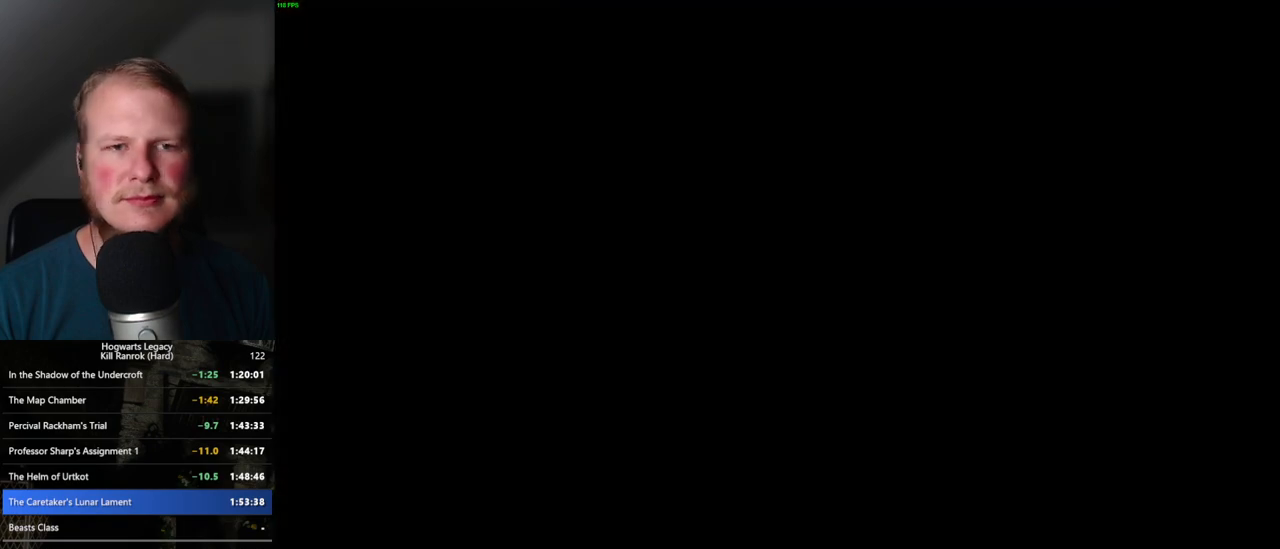
{"keys": [], "mouse": [], "events": [[17, "q", "down"], [50, "space", "down"], [100, "q", "up"], [100, "space", "up"]]}
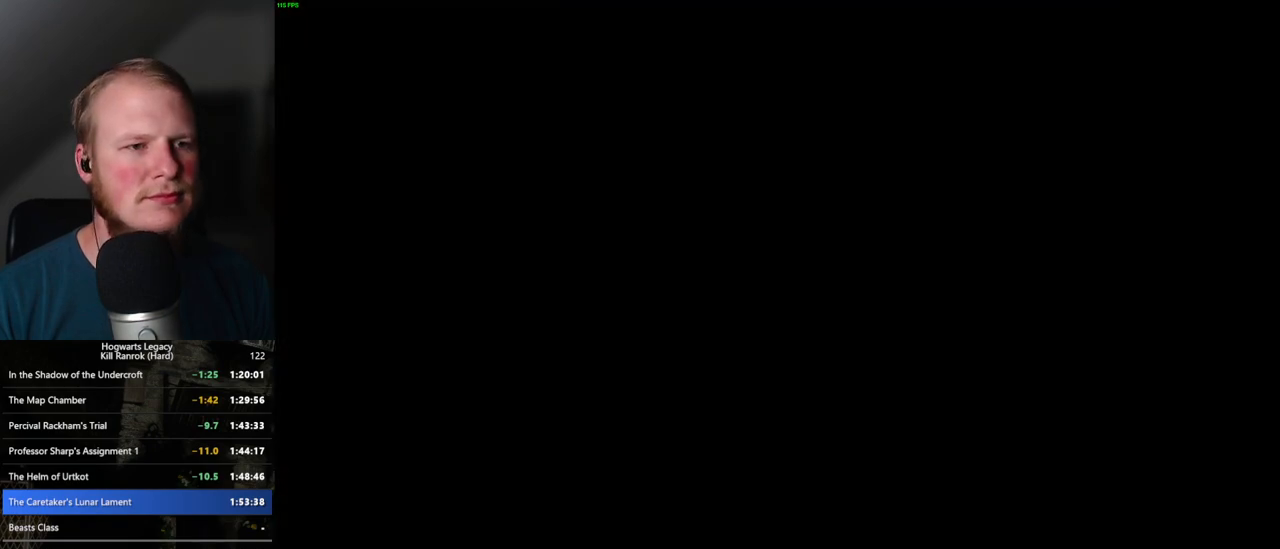
{"keys": [], "mouse": [], "events": []}
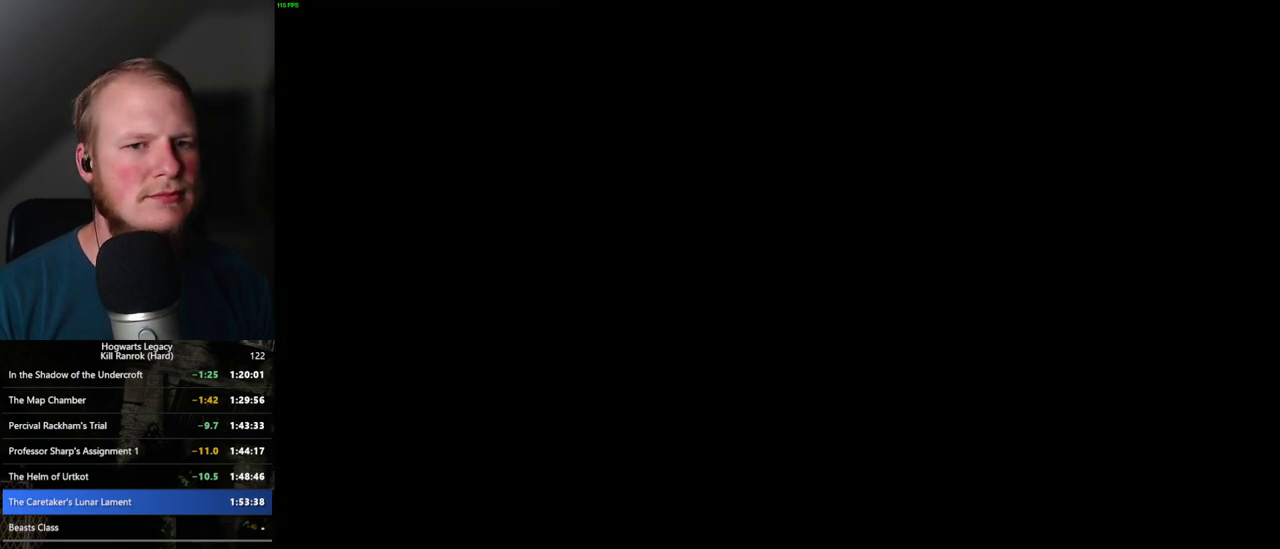
{"keys": [], "mouse": [], "events": []}
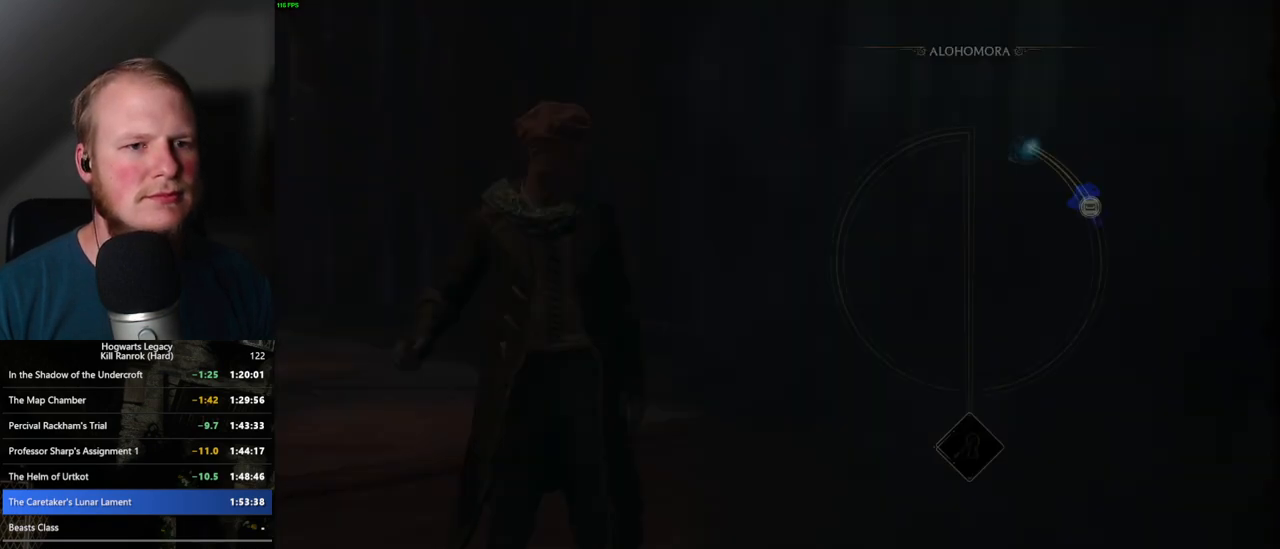
{"keys": [], "mouse": [], "events": []}